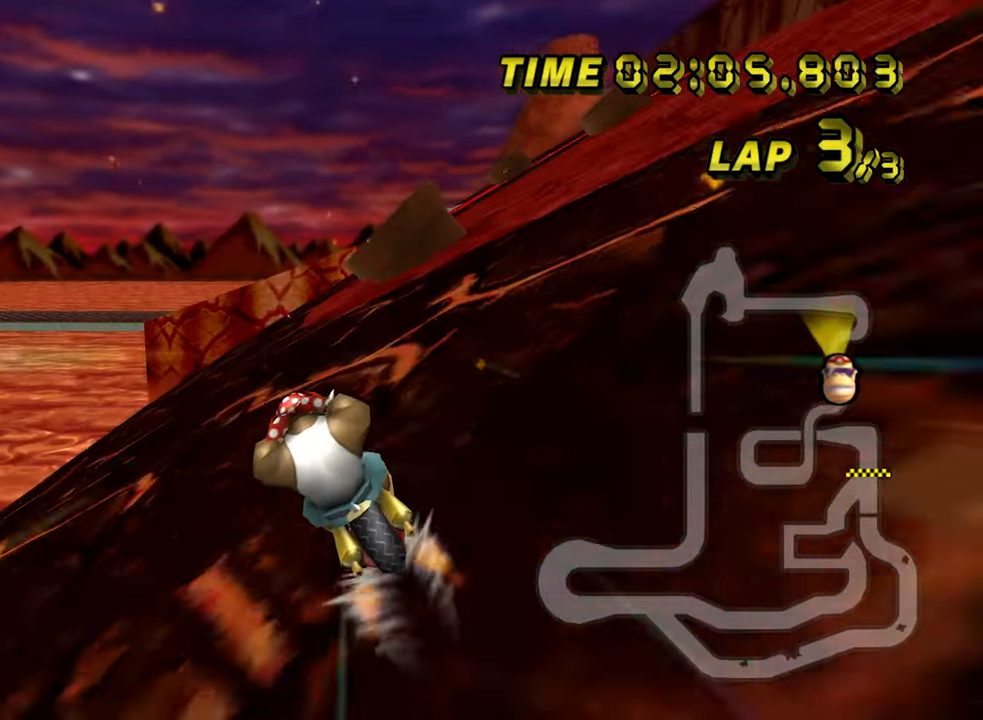
Gameplay with a controller; each line is a JSON object with the inputs held at the frame after it (dt_ms = milliseconds from this image to that frame). "events" lists button and stick changes between this image and that frame as [ms after this image, input, new state], when the widget could be followed in between. Not read: L3 R3.
{"dt_ms": 500, "buttons": ["A", "R1"], "left_stick": "center", "events": [[483, "R1", "down"]]}
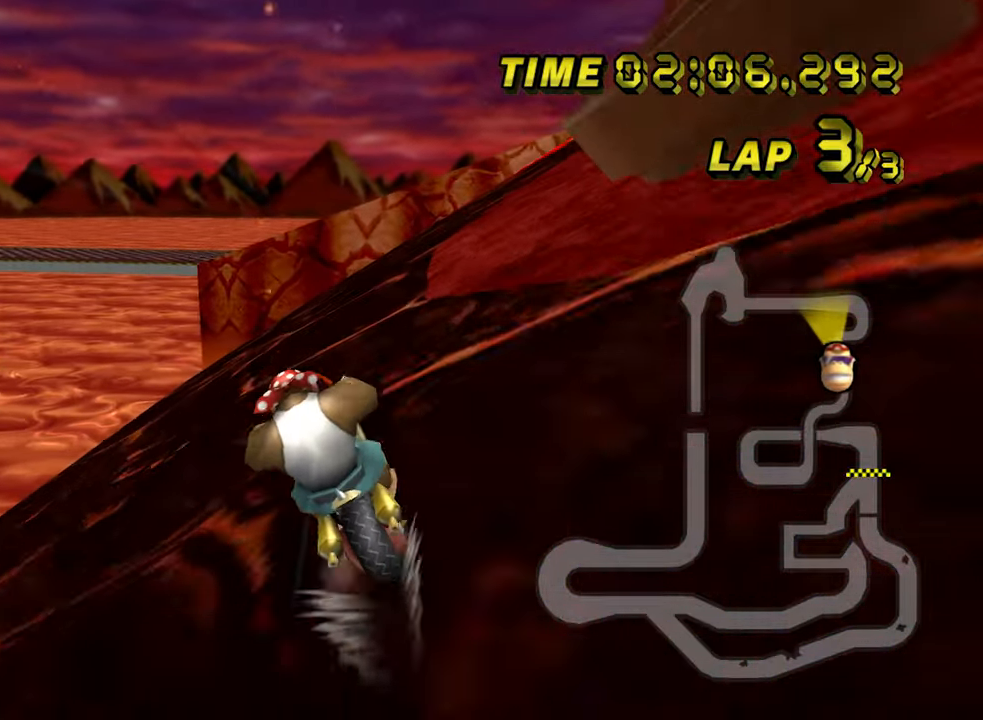
{"dt_ms": 500, "buttons": ["A", "R1"], "left_stick": "up-right", "events": [[217, "left_stick", "up-right"]]}
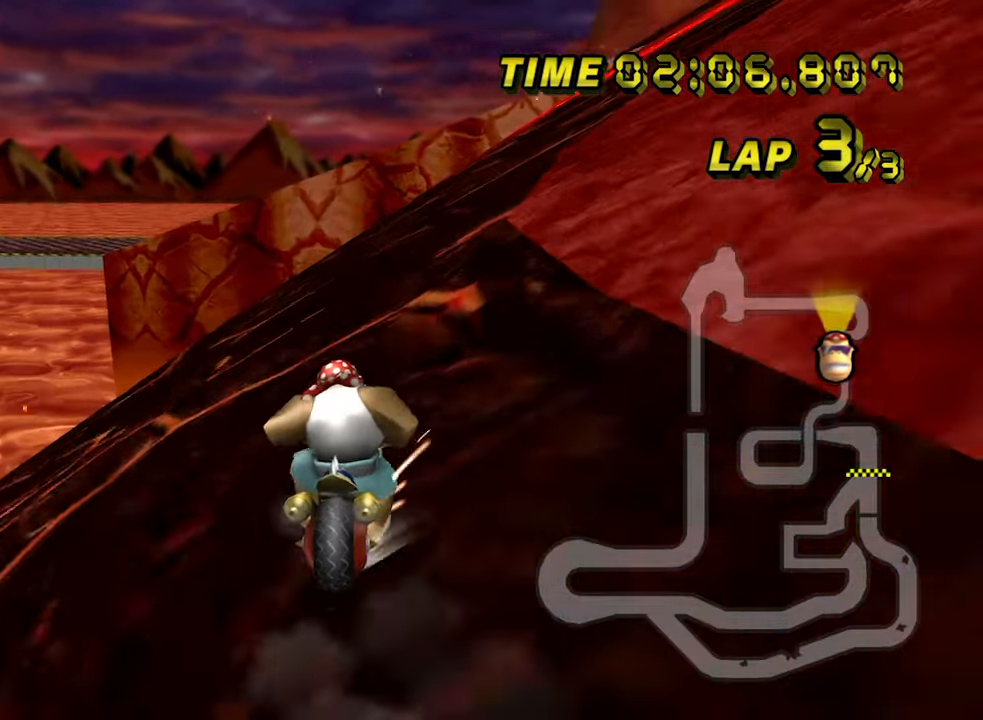
{"dt_ms": 500, "buttons": ["A", "R1"], "left_stick": "right", "events": [[317, "left_stick", "right"]]}
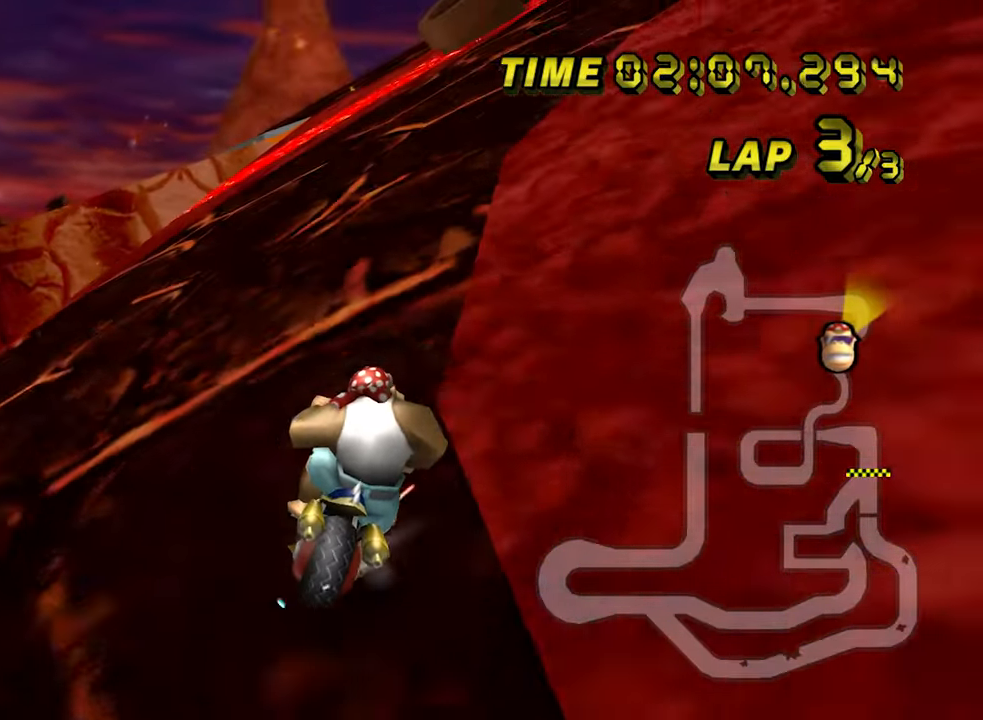
{"dt_ms": 500, "buttons": ["A", "R1"], "left_stick": "left", "events": [[350, "R1", "up"], [400, "R1", "down"], [400, "left_stick", "left"]]}
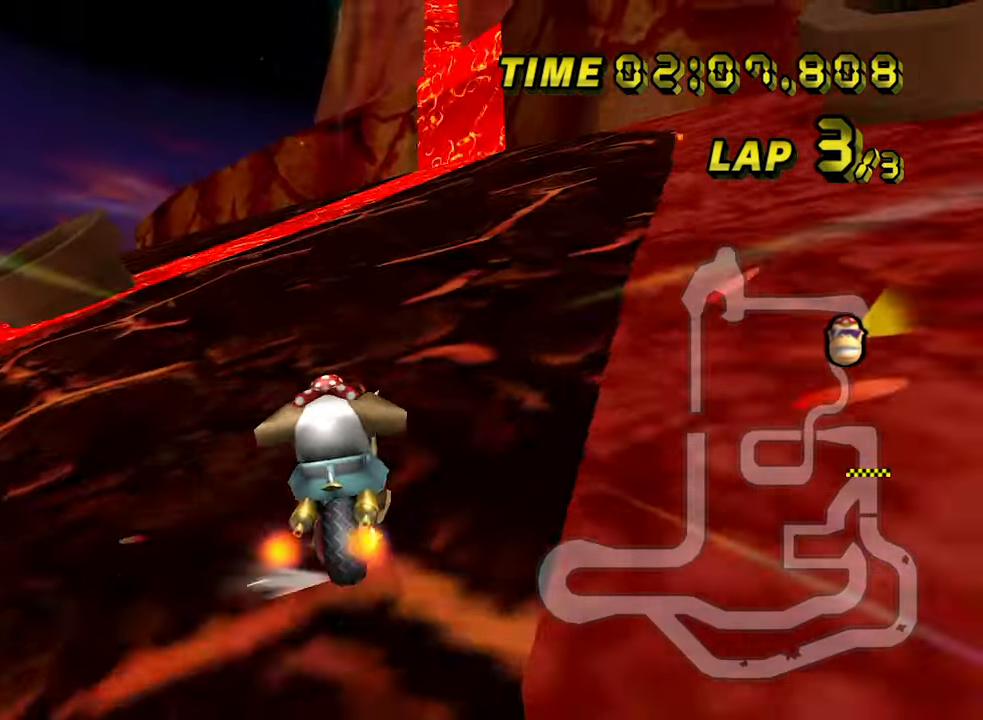
{"dt_ms": 500, "buttons": ["A", "R1"], "left_stick": "up-left", "events": [[133, "left_stick", "center"], [217, "left_stick", "left"], [400, "left_stick", "up-left"]]}
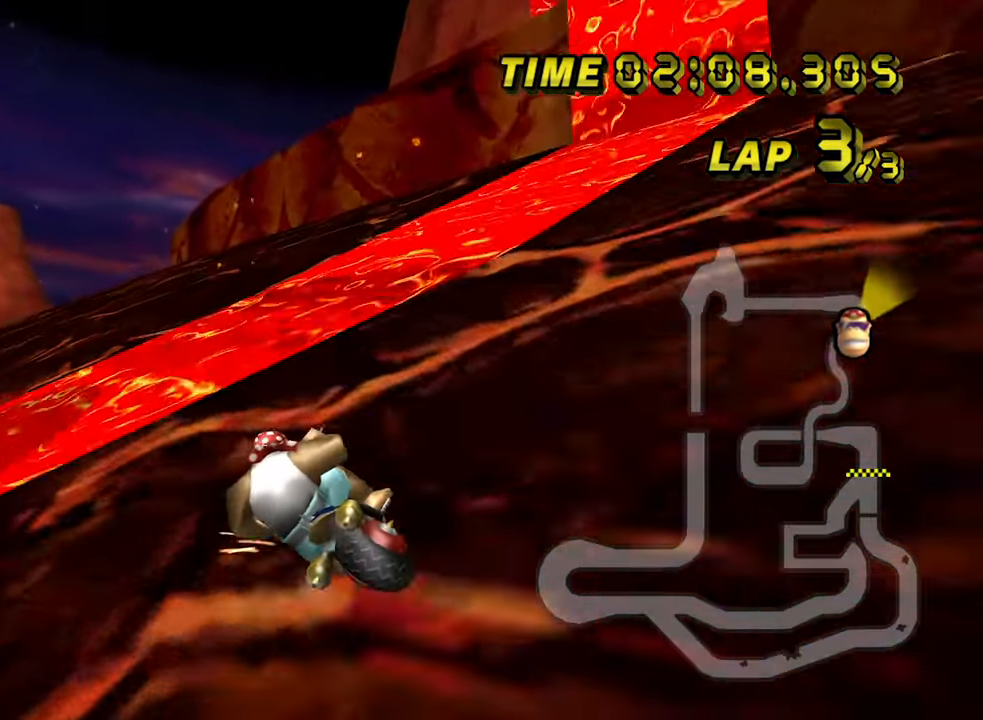
{"dt_ms": 500, "buttons": ["A", "R1"], "left_stick": "left", "events": [[17, "left_stick", "left"]]}
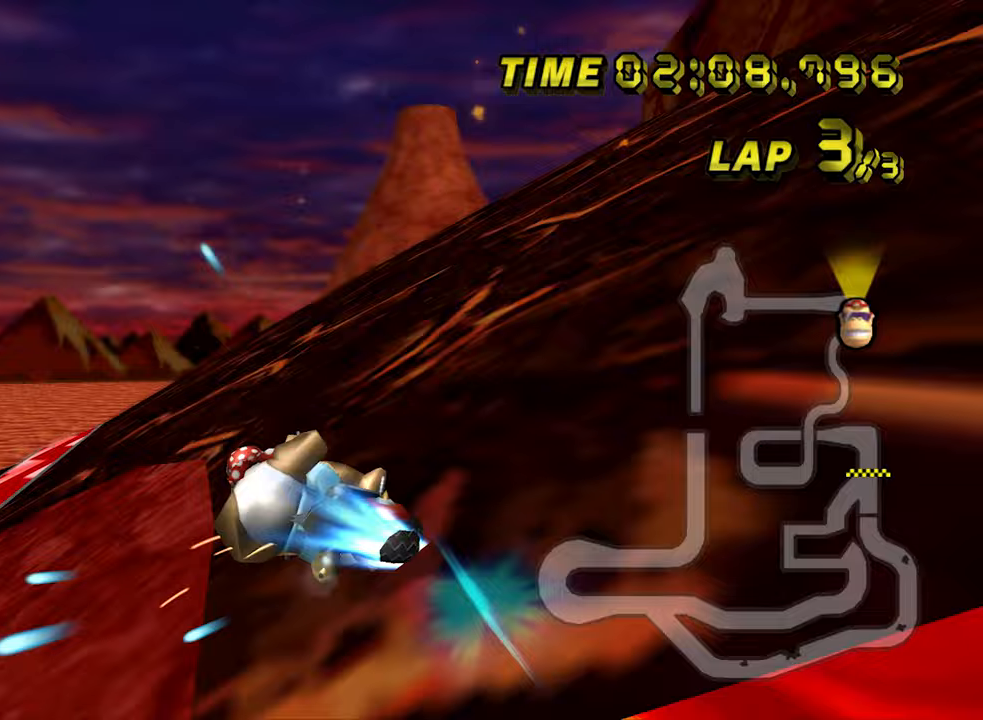
{"dt_ms": 500, "buttons": ["A", "R1"], "left_stick": "left", "events": []}
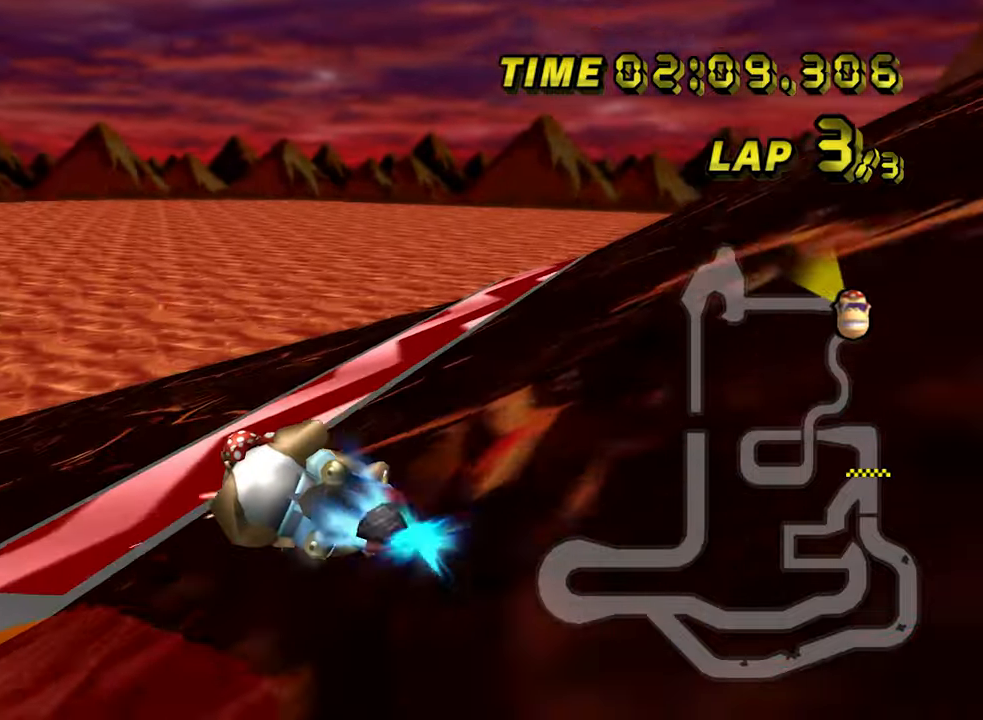
{"dt_ms": 500, "buttons": ["A", "R1"], "left_stick": "left", "events": []}
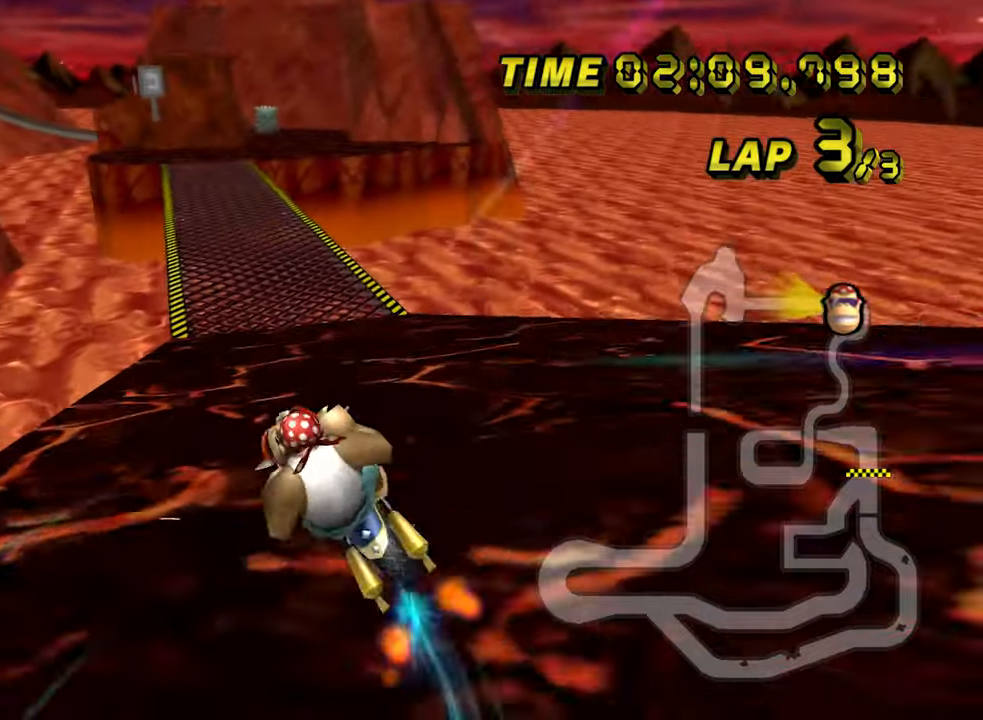
{"dt_ms": 500, "buttons": ["A", "R1"], "left_stick": "down-left", "events": [[200, "left_stick", "down-left"]]}
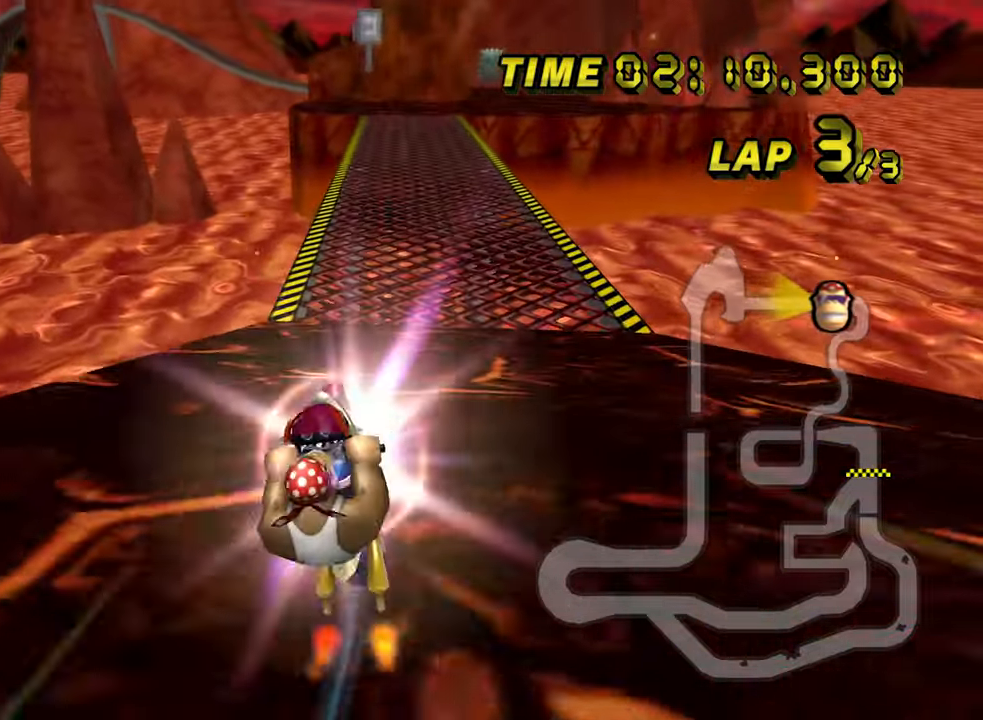
{"dt_ms": 500, "buttons": ["A"], "left_stick": "left", "events": [[33, "R1", "up"], [33, "left_stick", "left"]]}
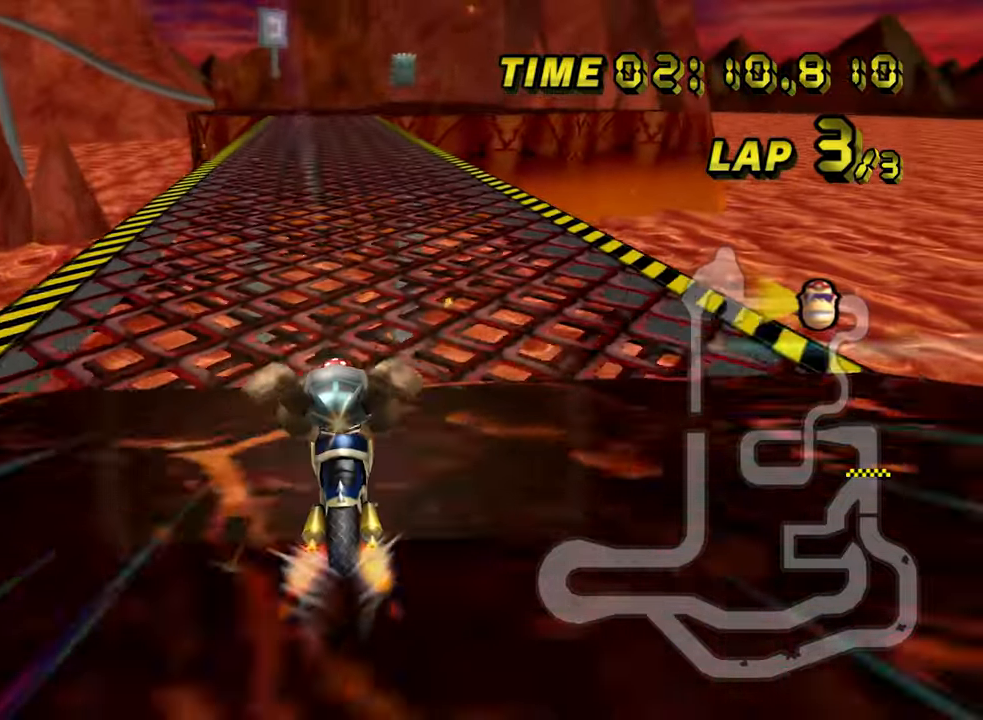
{"dt_ms": 1000, "buttons": ["A", "R1"], "left_stick": "down-right", "events": [[517, "left_stick", "center"], [833, "R1", "down"], [917, "left_stick", "down-right"]]}
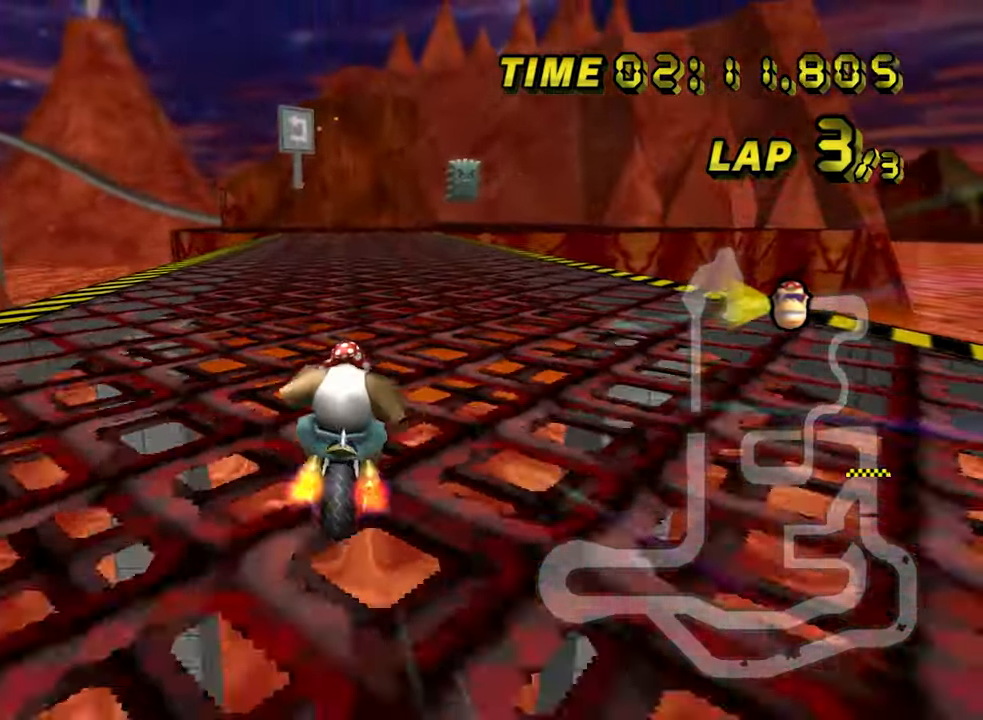
{"dt_ms": 500, "buttons": ["A"], "left_stick": "center", "events": [[50, "R1", "up"], [50, "left_stick", "center"]]}
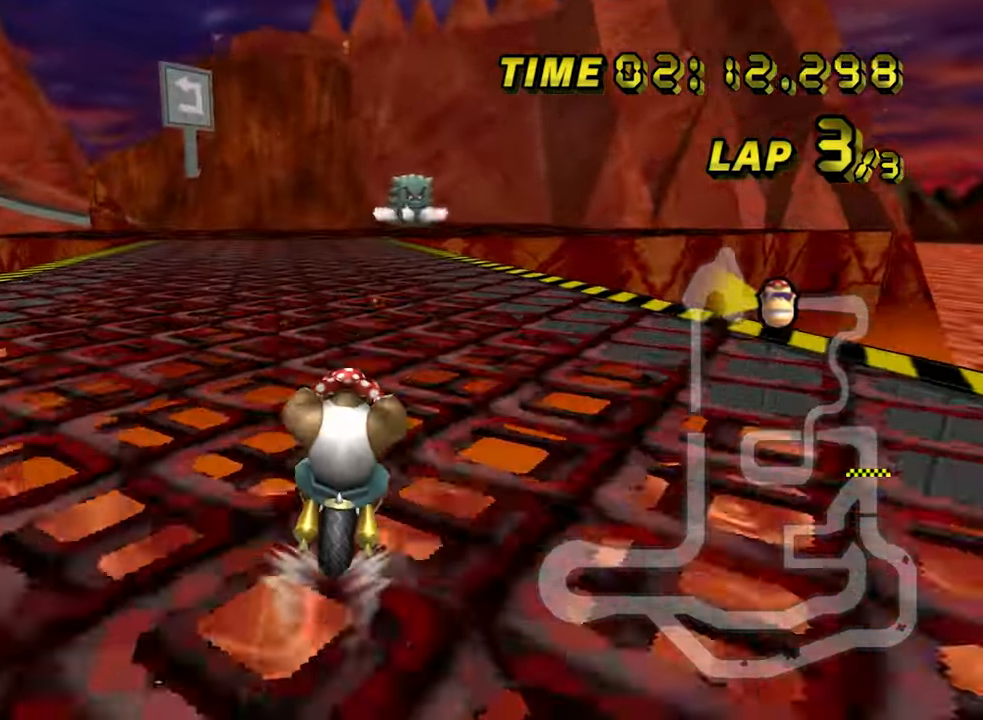
{"dt_ms": 500, "buttons": ["A"], "left_stick": "center", "events": [[133, "left_stick", "right"], [217, "left_stick", "center"]]}
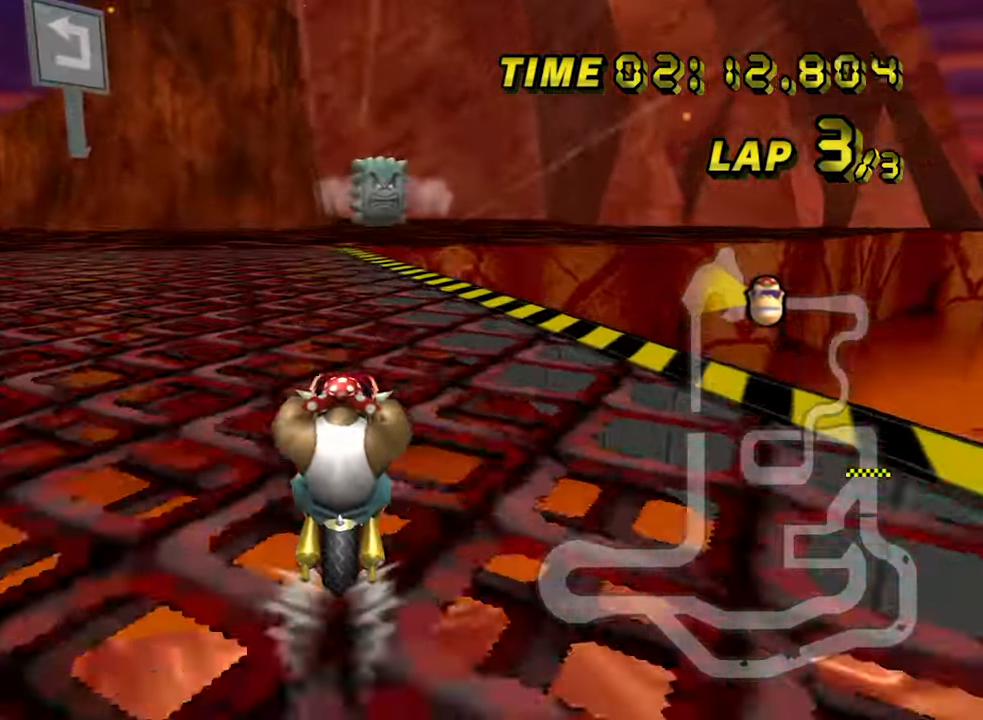
{"dt_ms": 500, "buttons": ["A"], "left_stick": "center", "events": []}
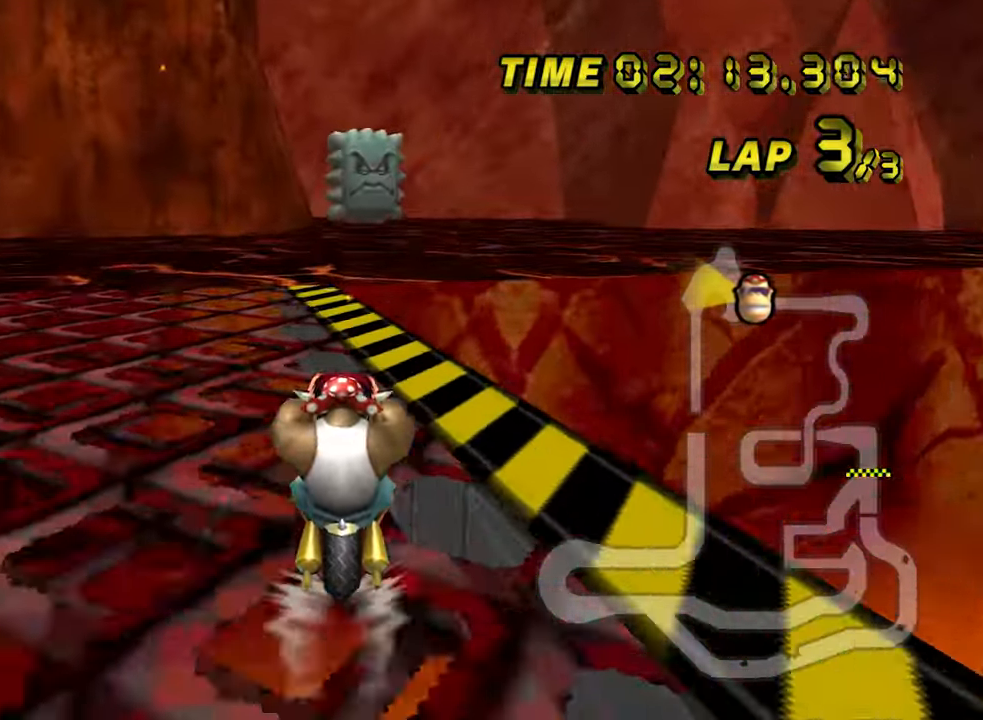
{"dt_ms": 500, "buttons": ["A"], "left_stick": "center", "events": []}
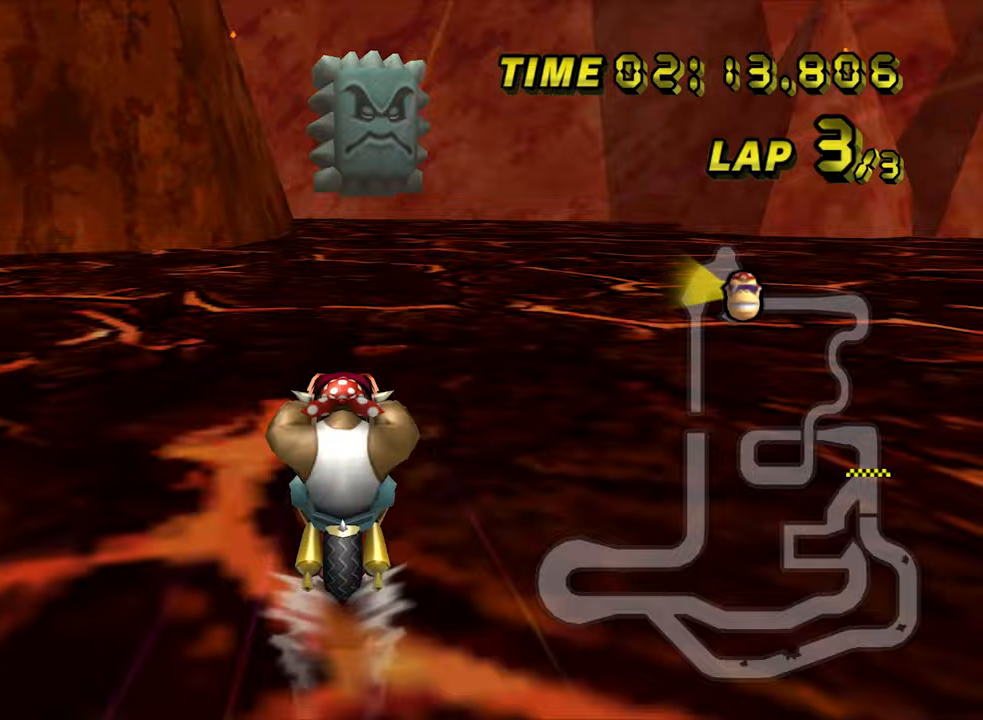
{"dt_ms": 500, "buttons": ["A"], "left_stick": "center", "events": []}
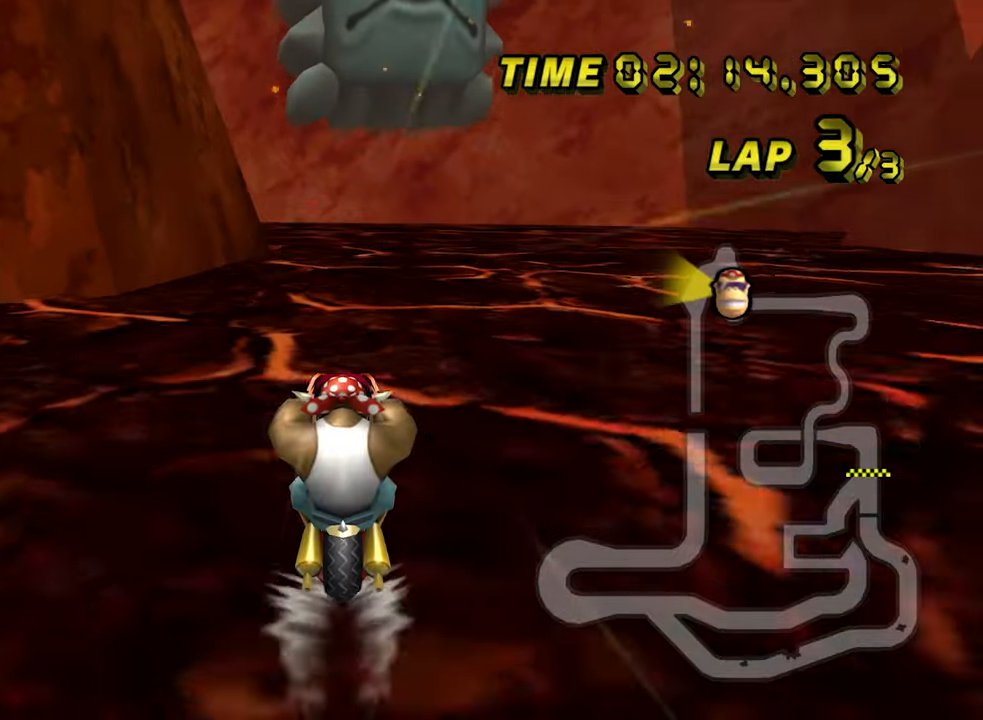
{"dt_ms": 500, "buttons": ["A", "R1"], "left_stick": "up-left", "events": [[183, "R1", "down"], [450, "left_stick", "up-left"]]}
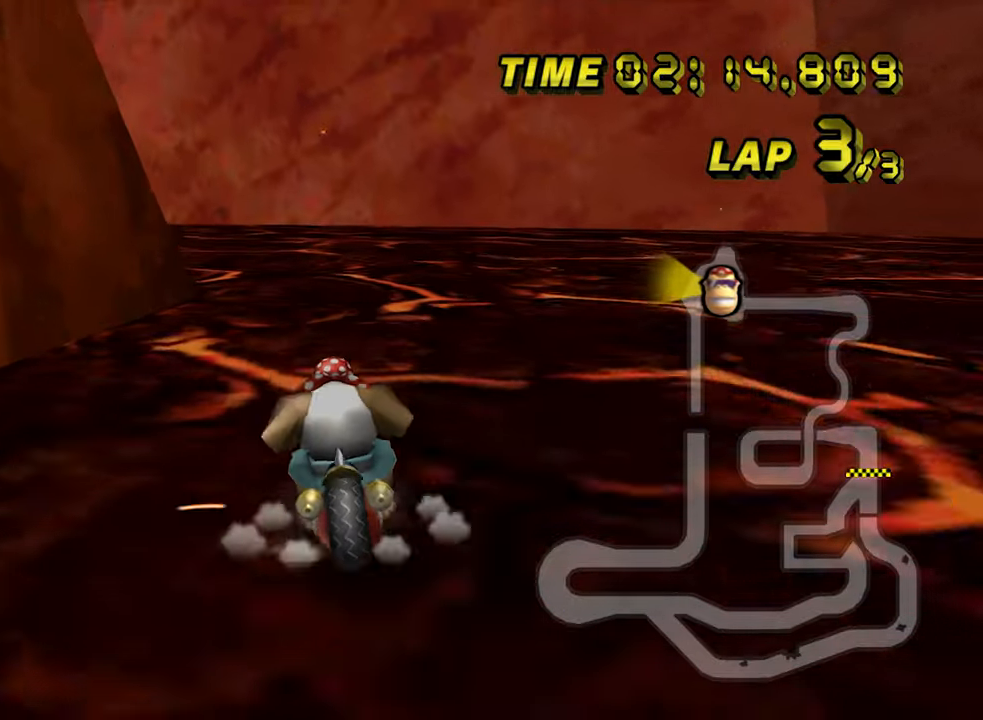
{"dt_ms": 500, "buttons": ["A", "R1"], "left_stick": "left", "events": [[217, "left_stick", "left"]]}
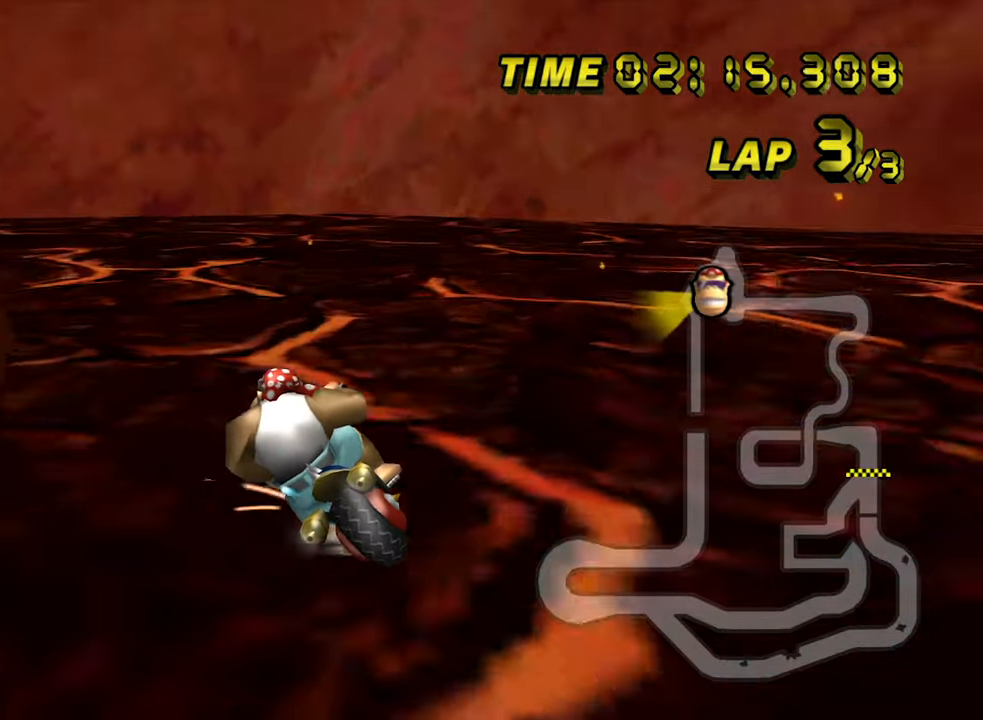
{"dt_ms": 500, "buttons": ["A", "DPAD_LEFT"], "left_stick": "left", "events": [[417, "R1", "up"], [500, "DPAD_LEFT", "down"]]}
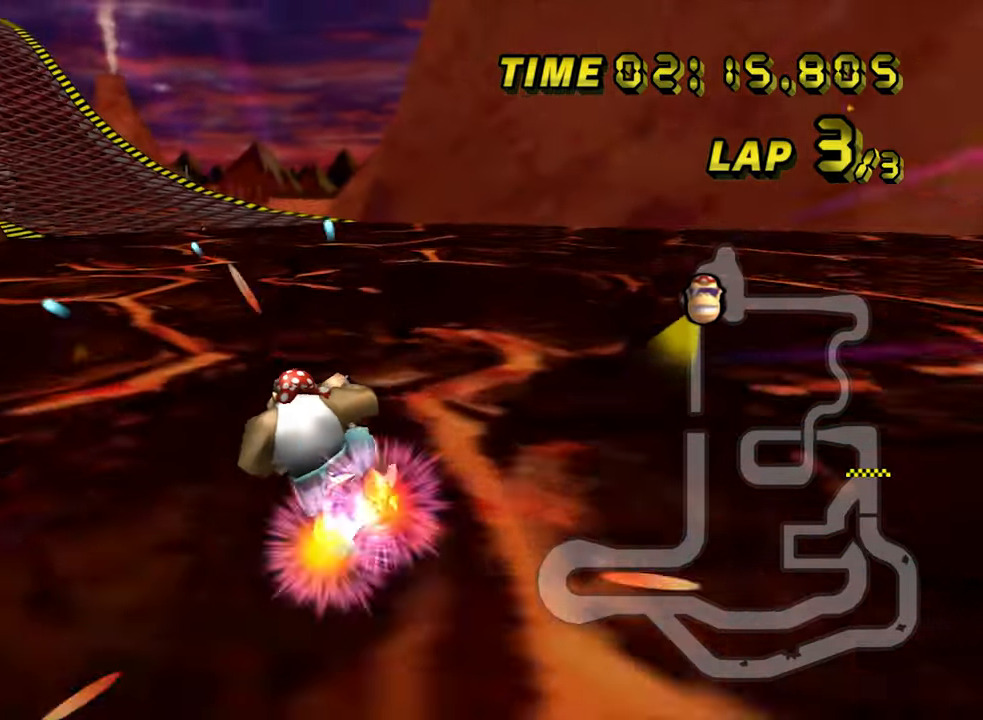
{"dt_ms": 500, "buttons": ["A"], "left_stick": "center", "events": [[33, "DPAD_LEFT", "up"], [150, "left_stick", "down-right"], [217, "left_stick", "center"], [400, "left_stick", "left"], [500, "left_stick", "center"]]}
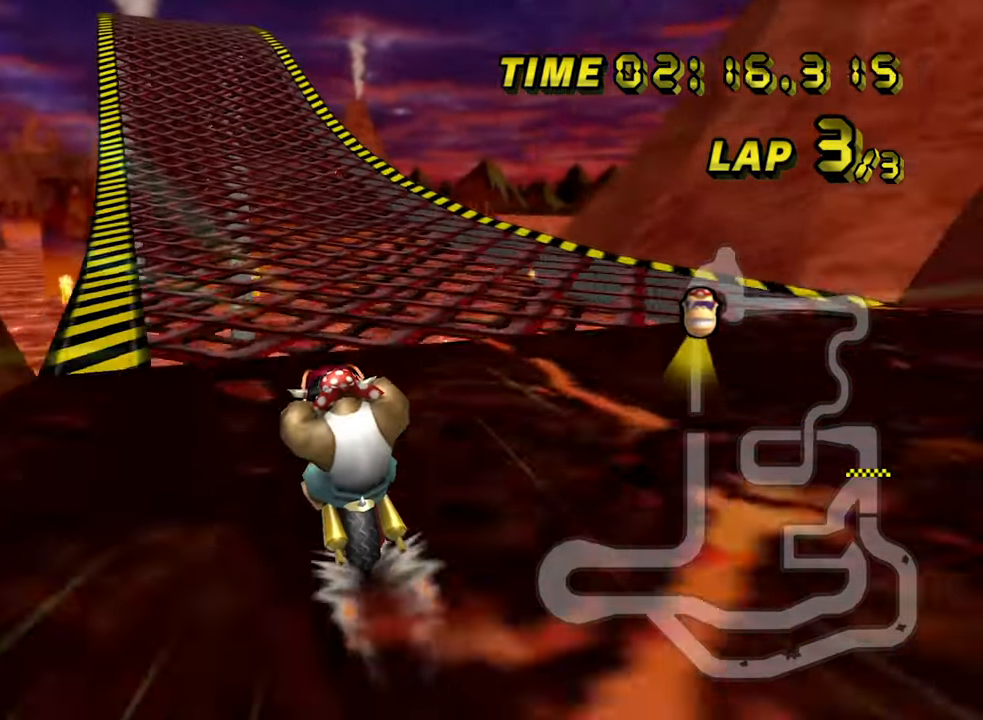
{"dt_ms": 1000, "buttons": ["A"], "left_stick": "center", "events": []}
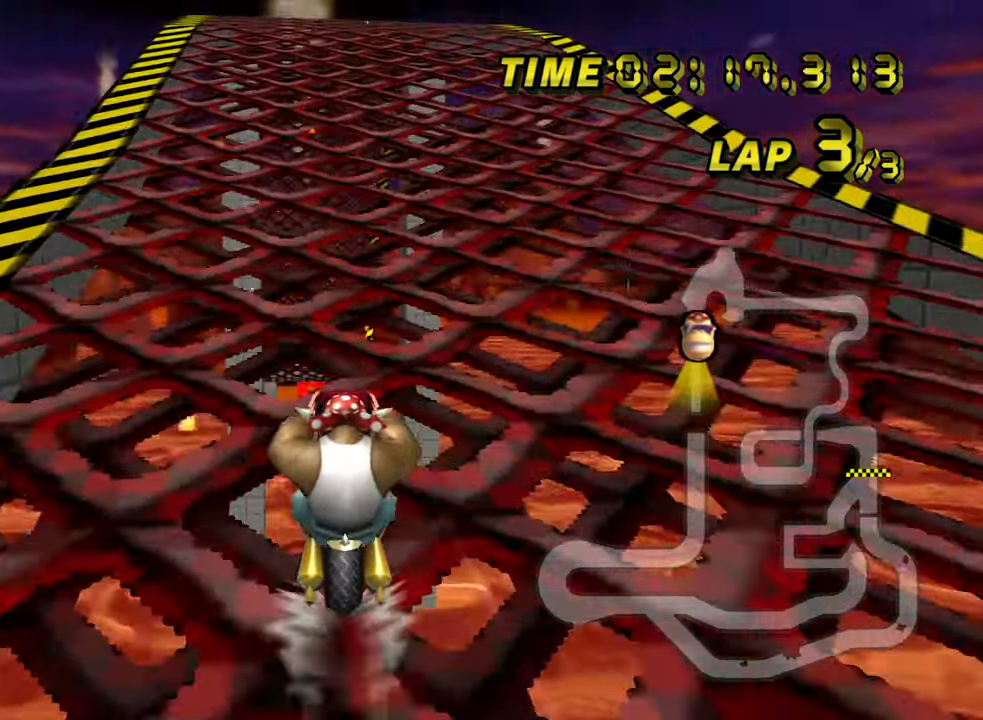
{"dt_ms": 500, "buttons": ["A", "DPAD_UP"], "left_stick": "center"}
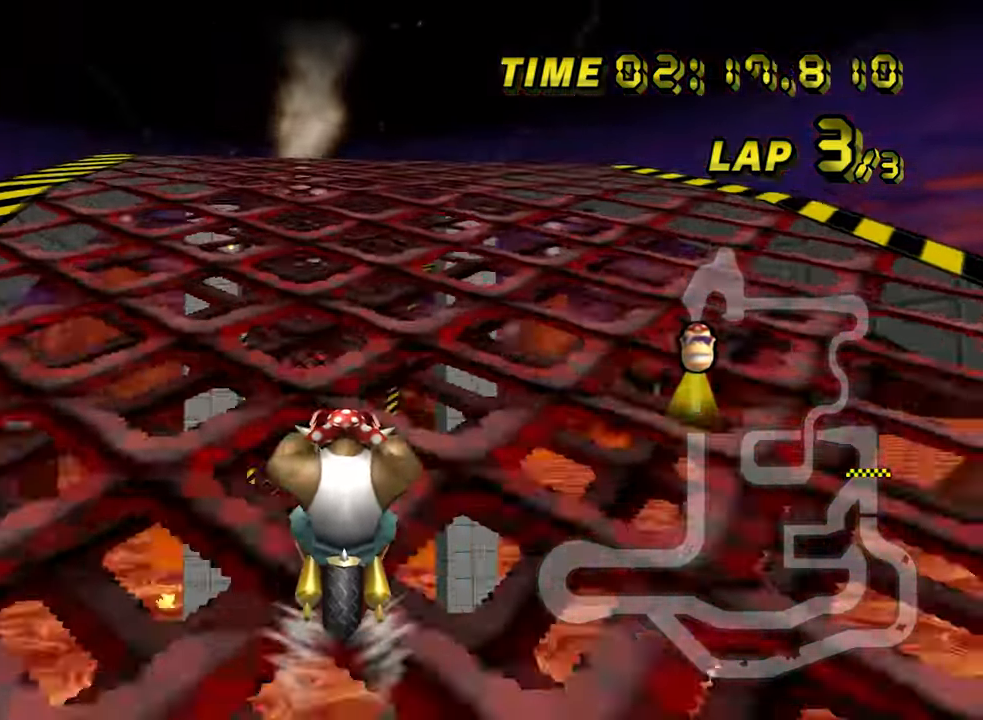
{"dt_ms": 500, "buttons": ["A"], "left_stick": "center"}
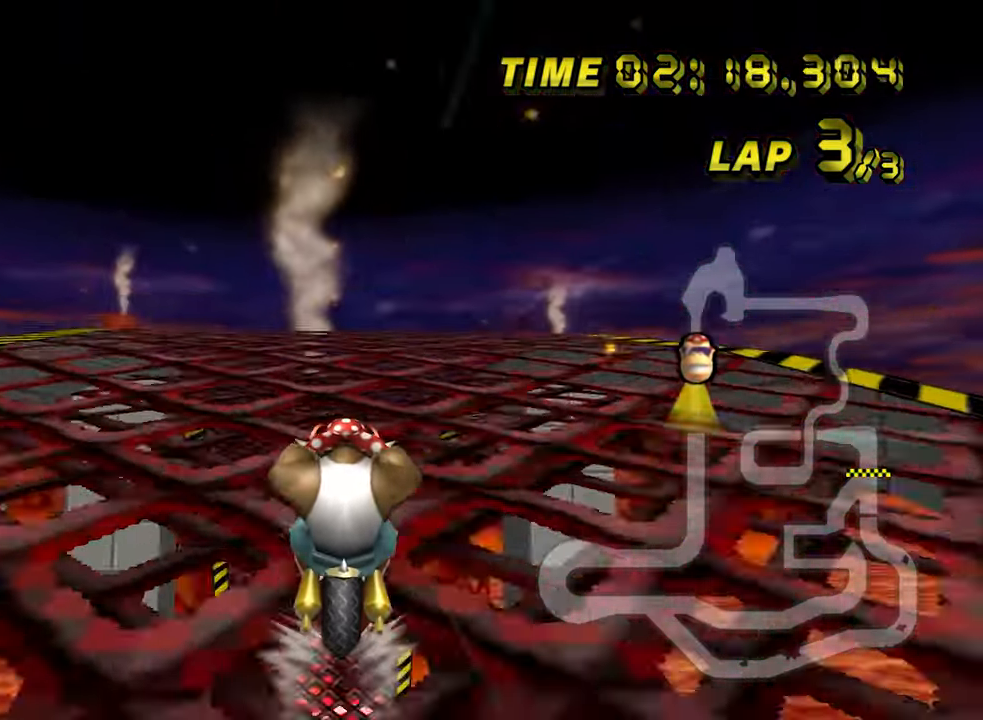
{"dt_ms": 500, "buttons": ["A", "DPAD_LEFT"], "left_stick": "center", "events": [[483, "DPAD_LEFT", "down"]]}
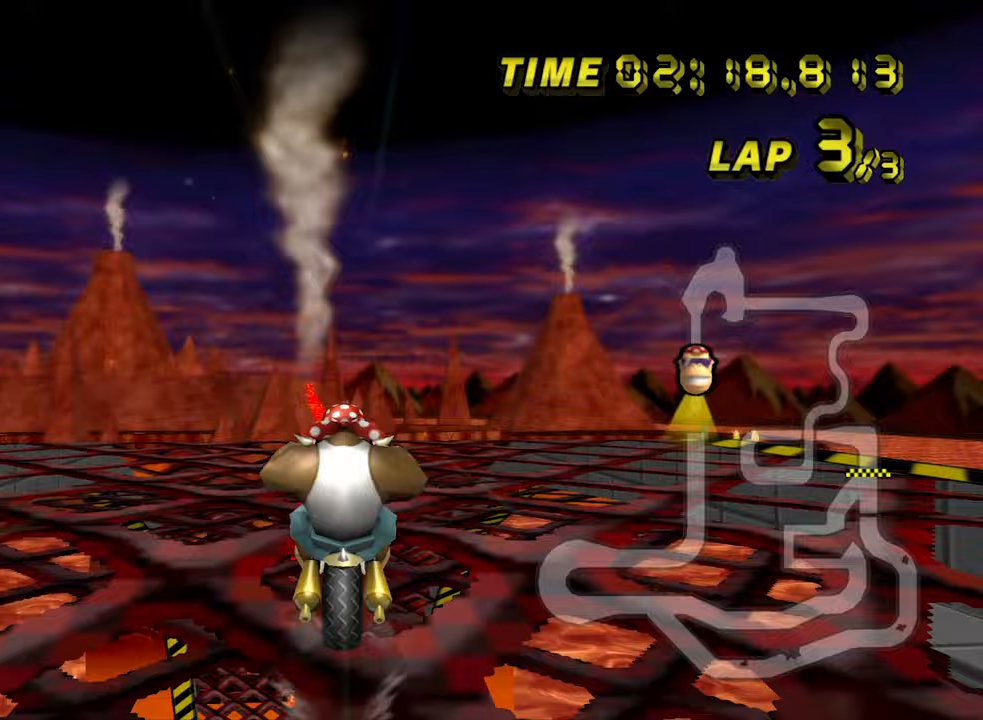
{"dt_ms": 500, "buttons": ["A"], "left_stick": "center", "events": [[17, "DPAD_LEFT", "up"], [83, "DPAD_LEFT", "down"], [117, "DPAD_LEFT", "up"], [183, "DPAD_LEFT", "down"], [217, "DPAD_LEFT", "up"]]}
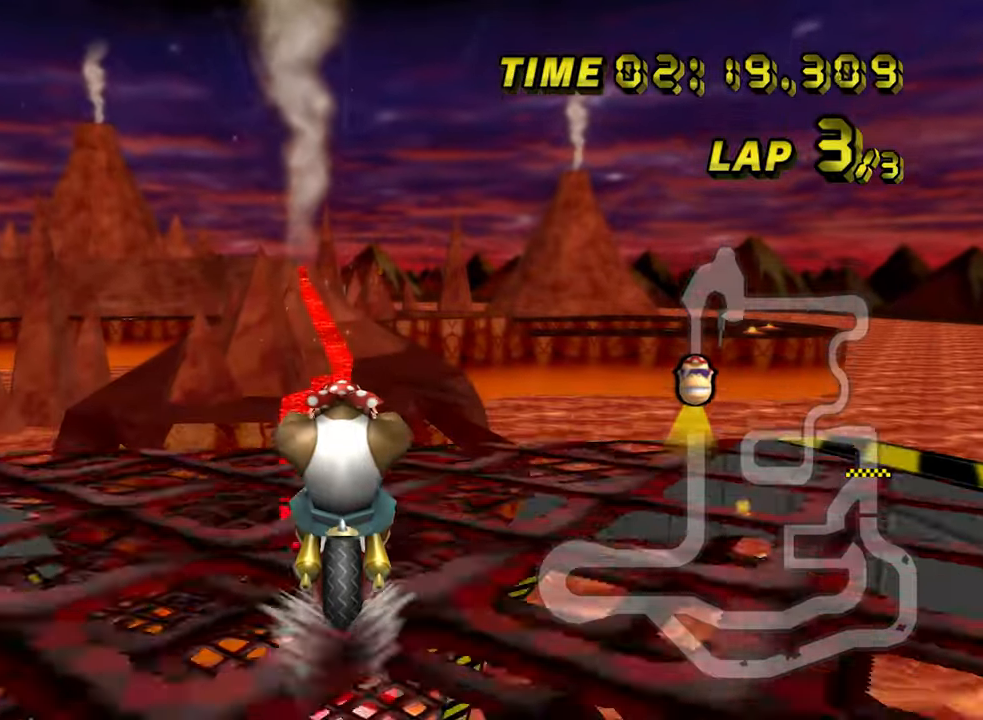
{"dt_ms": 500, "buttons": ["A"], "left_stick": "center", "events": []}
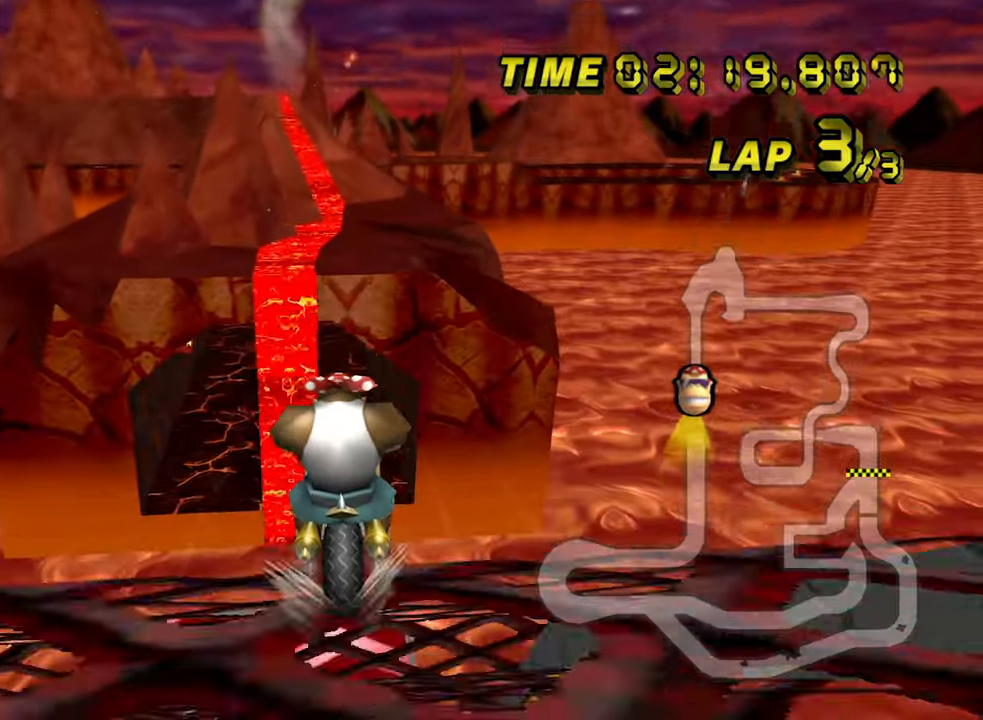
{"dt_ms": 500, "buttons": ["A"], "left_stick": "center", "events": []}
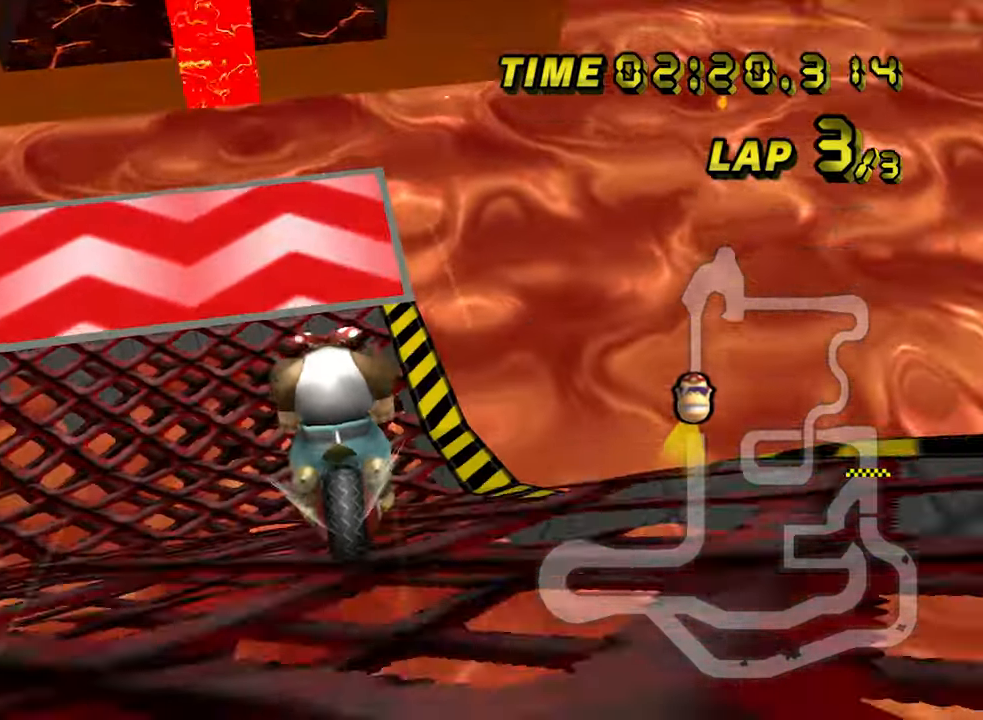
{"dt_ms": 500, "buttons": ["A"], "left_stick": "center", "events": []}
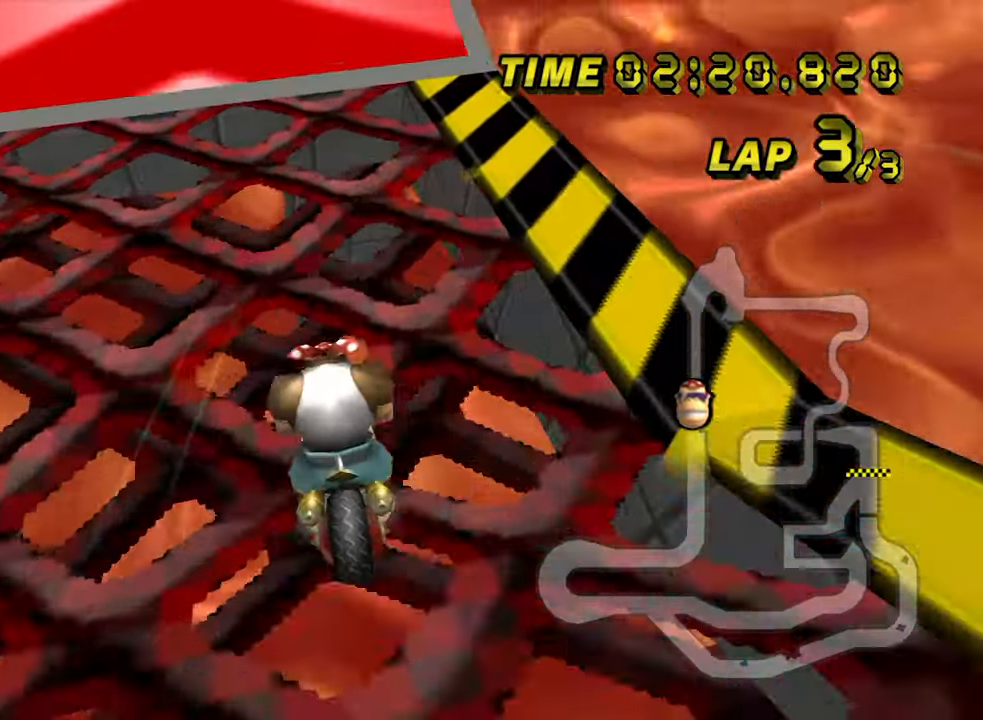
{"dt_ms": 500, "buttons": ["A"], "left_stick": "up", "events": [[400, "left_stick", "up"]]}
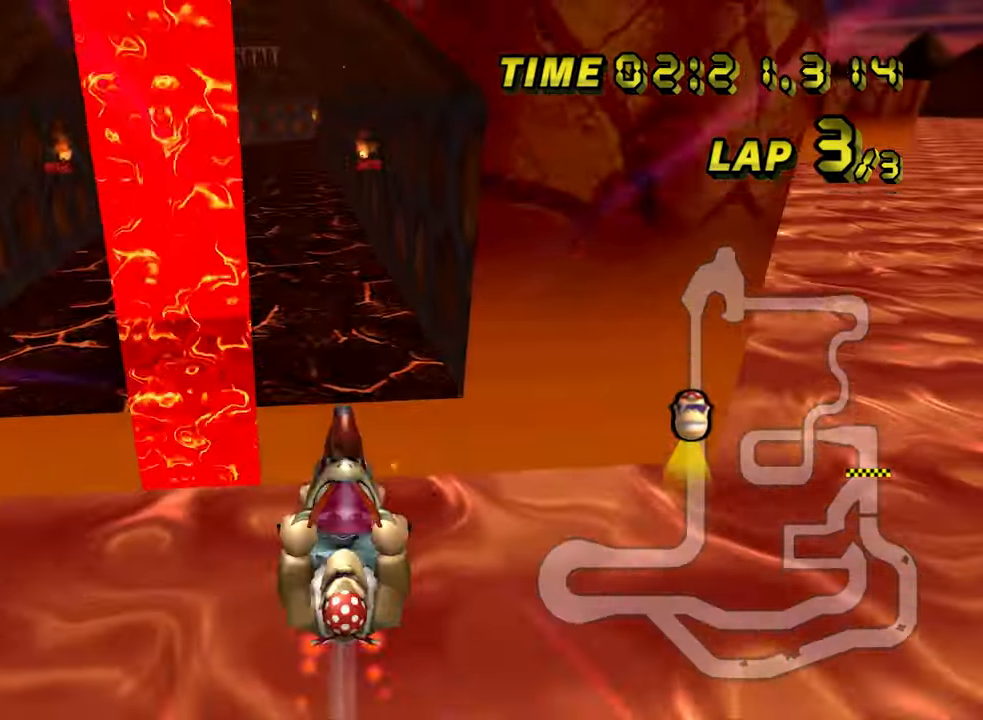
{"dt_ms": 500, "buttons": ["A"], "left_stick": "up", "events": []}